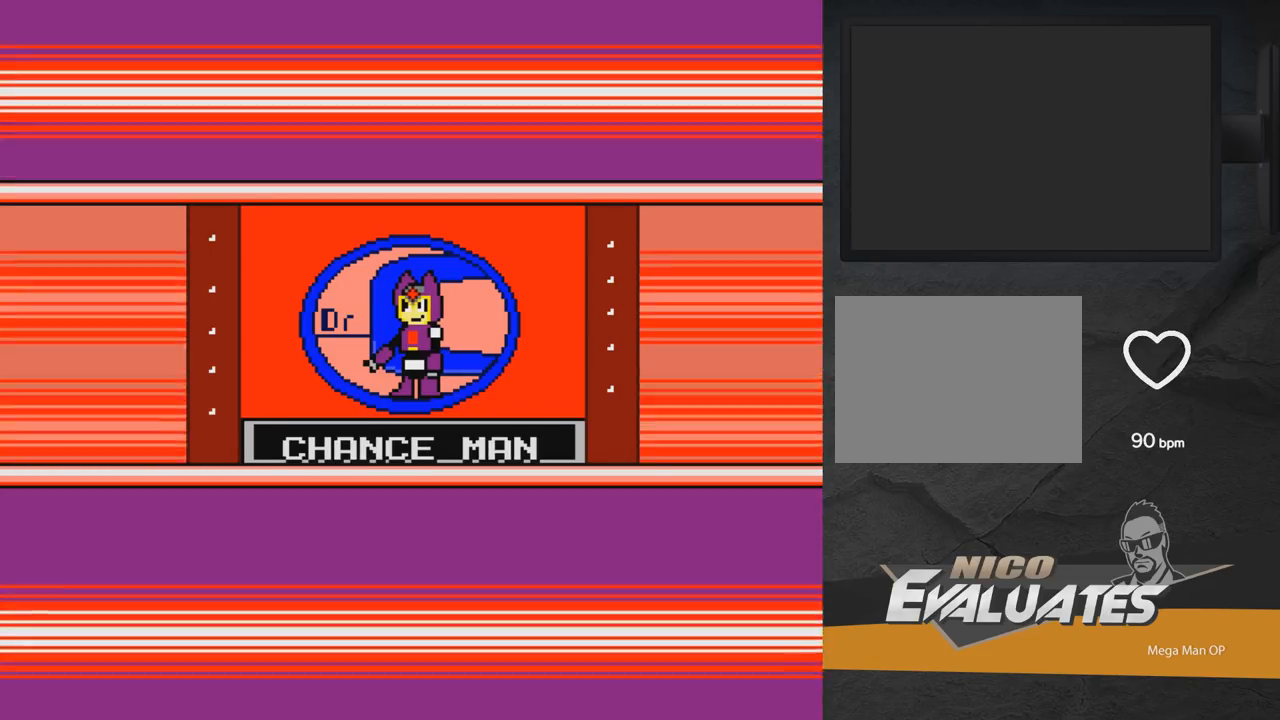
Gameplay with a controller (Xbox layout); each line is a JSON object with the inputs held at the frame after it. "events" lists button and stick changes between this image and that frame as [ms after this image, input, new state], when the widget could be followed in between. Not read: L2 R2 left_stick.
{"buttons": [], "right_stick": "center", "events": [[217, "L1", "down"], [367, "L1", "up"]]}
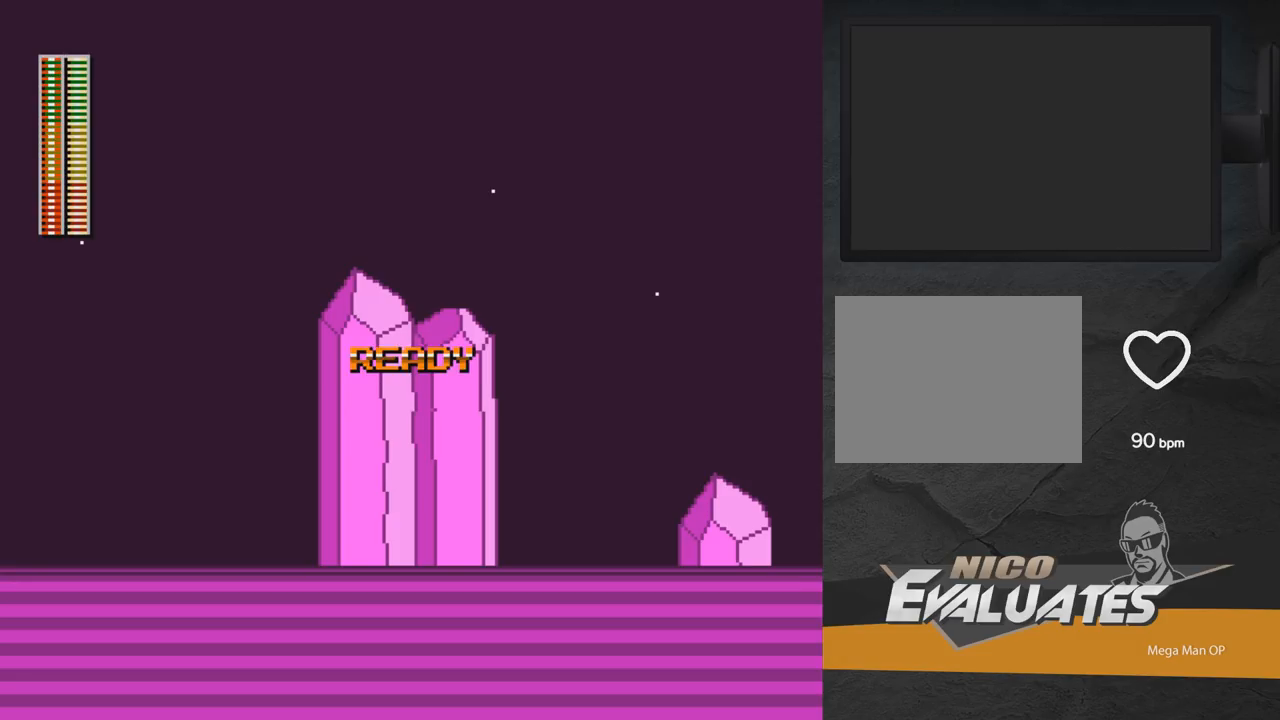
{"buttons": [], "right_stick": "center", "events": [[317, "L1", "down"], [483, "L1", "up"]]}
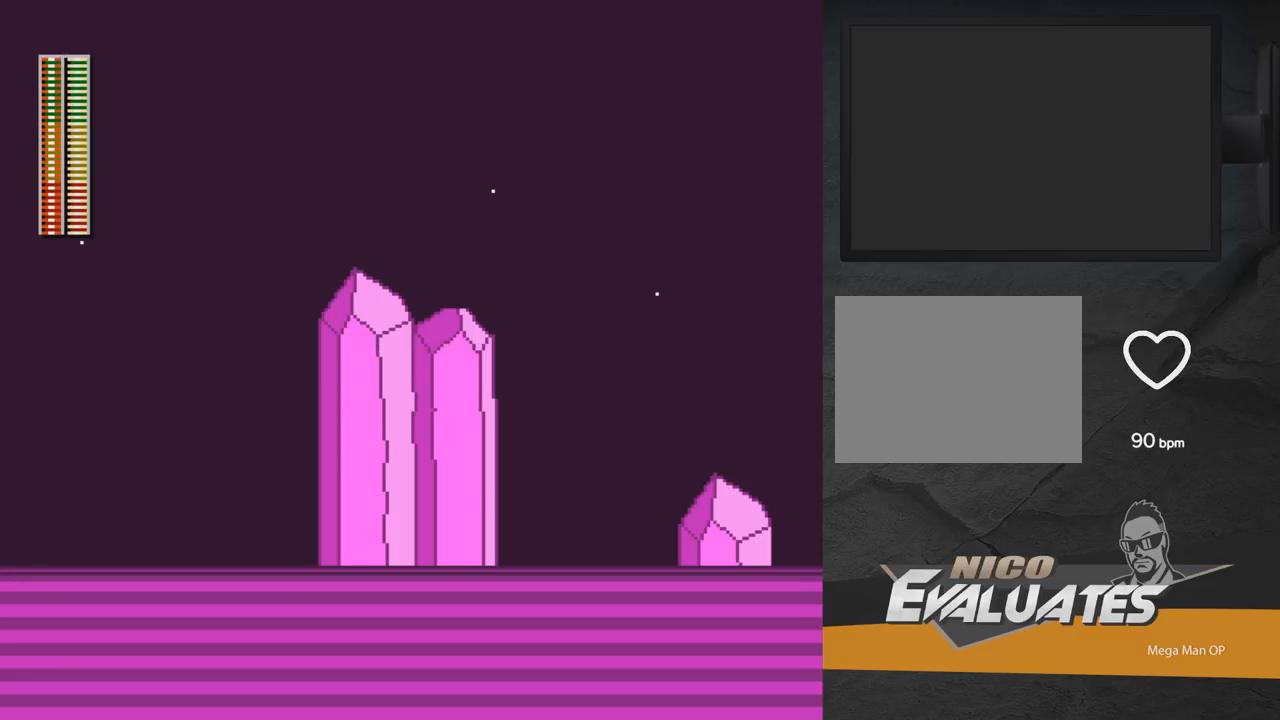
{"buttons": [], "right_stick": "center", "events": []}
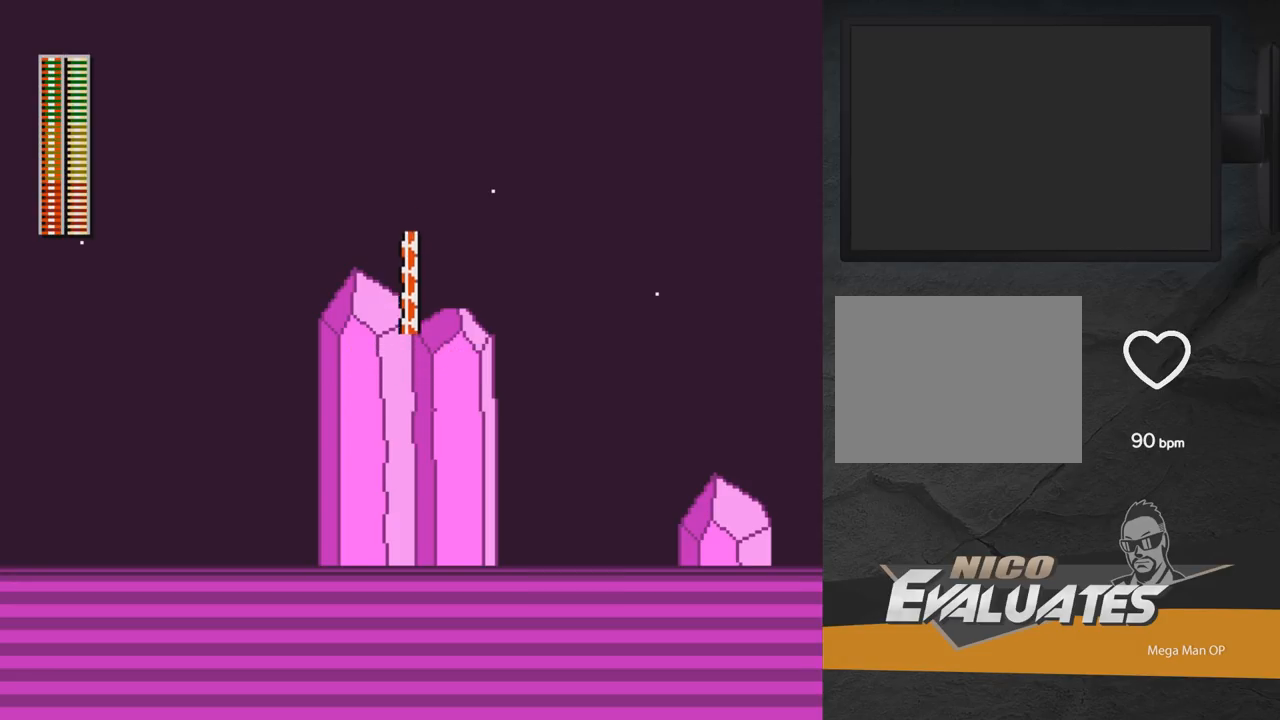
{"buttons": ["DPAD_RIGHT"], "right_stick": "center", "events": [[183, "DPAD_RIGHT", "down"]]}
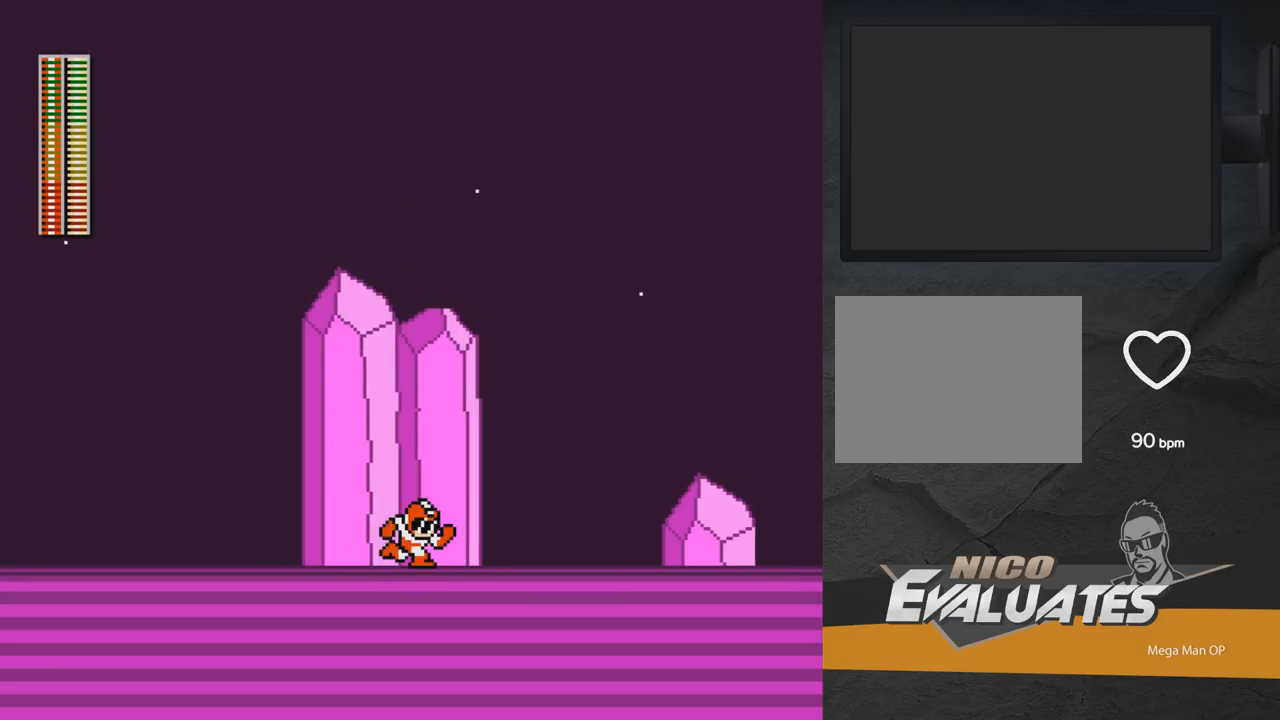
{"buttons": ["DPAD_RIGHT"], "right_stick": "center", "events": [[67, "R1", "down"], [183, "R1", "up"]]}
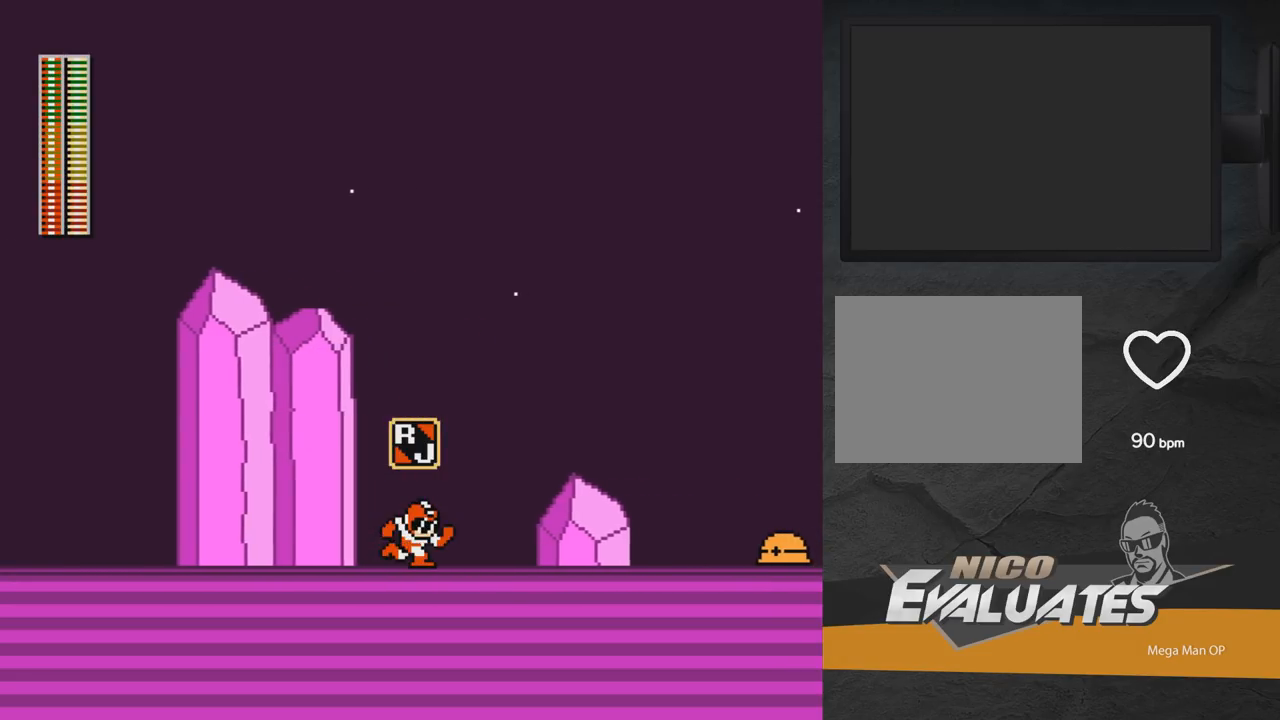
{"buttons": ["DPAD_RIGHT"], "right_stick": "center", "events": [[117, "R1", "down"], [217, "R1", "up"], [367, "X", "down"], [433, "X", "up"]]}
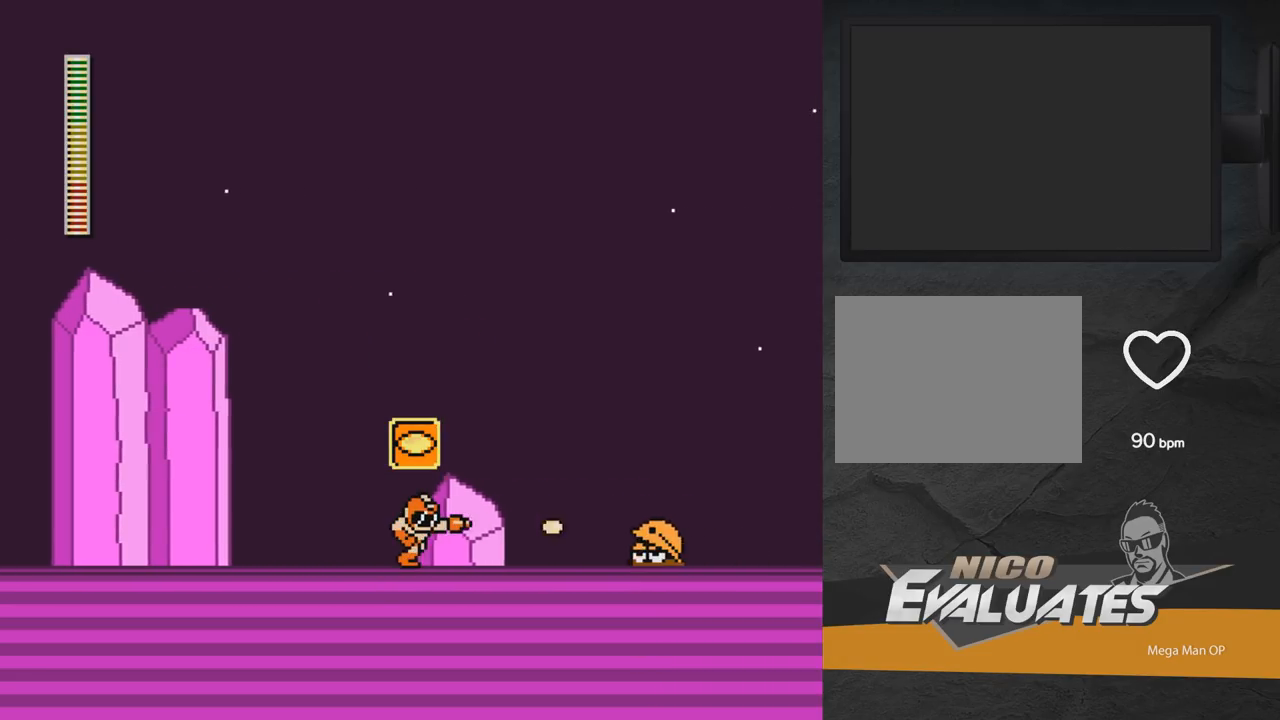
{"buttons": ["X", "DPAD_RIGHT"], "right_stick": "center", "events": [[17, "X", "down"], [83, "X", "up"], [117, "X", "down"], [200, "X", "up"], [267, "X", "down"], [433, "X", "up"], [500, "X", "down"]]}
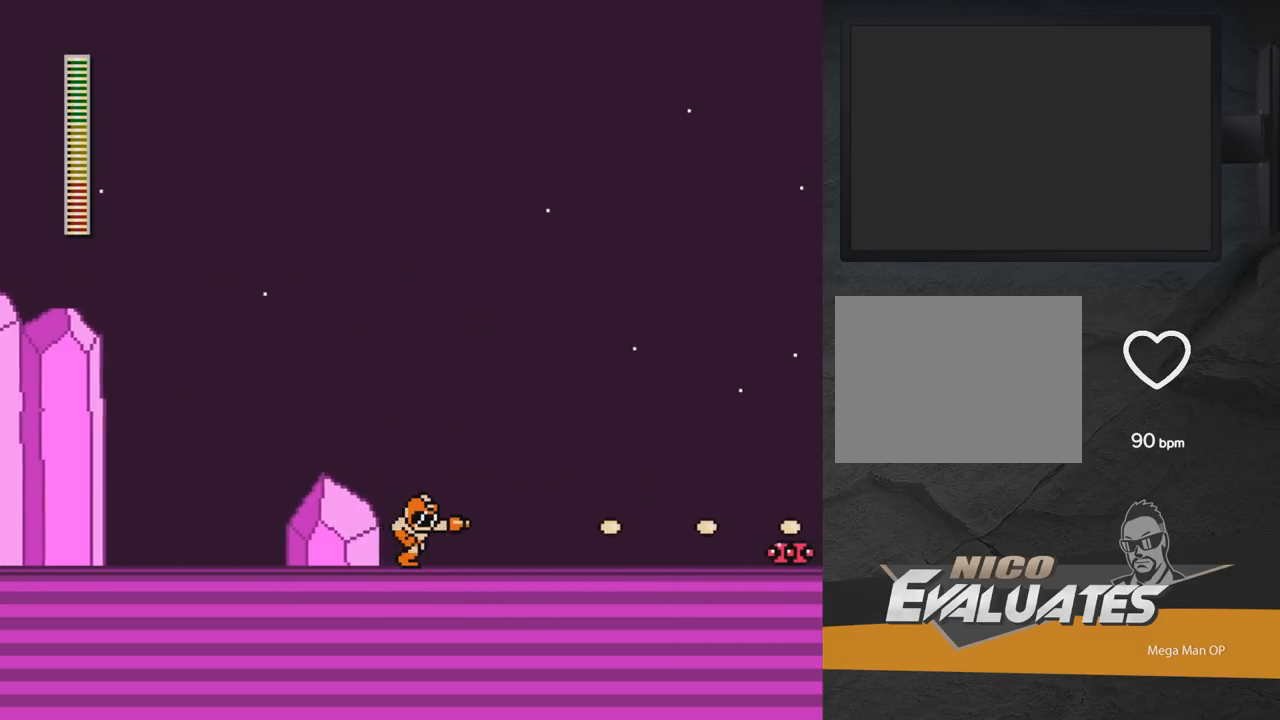
{"buttons": ["DPAD_RIGHT"], "right_stick": "center", "events": [[33, "X", "up"], [283, "X", "down"], [333, "X", "up"], [400, "X", "down"], [467, "X", "up"]]}
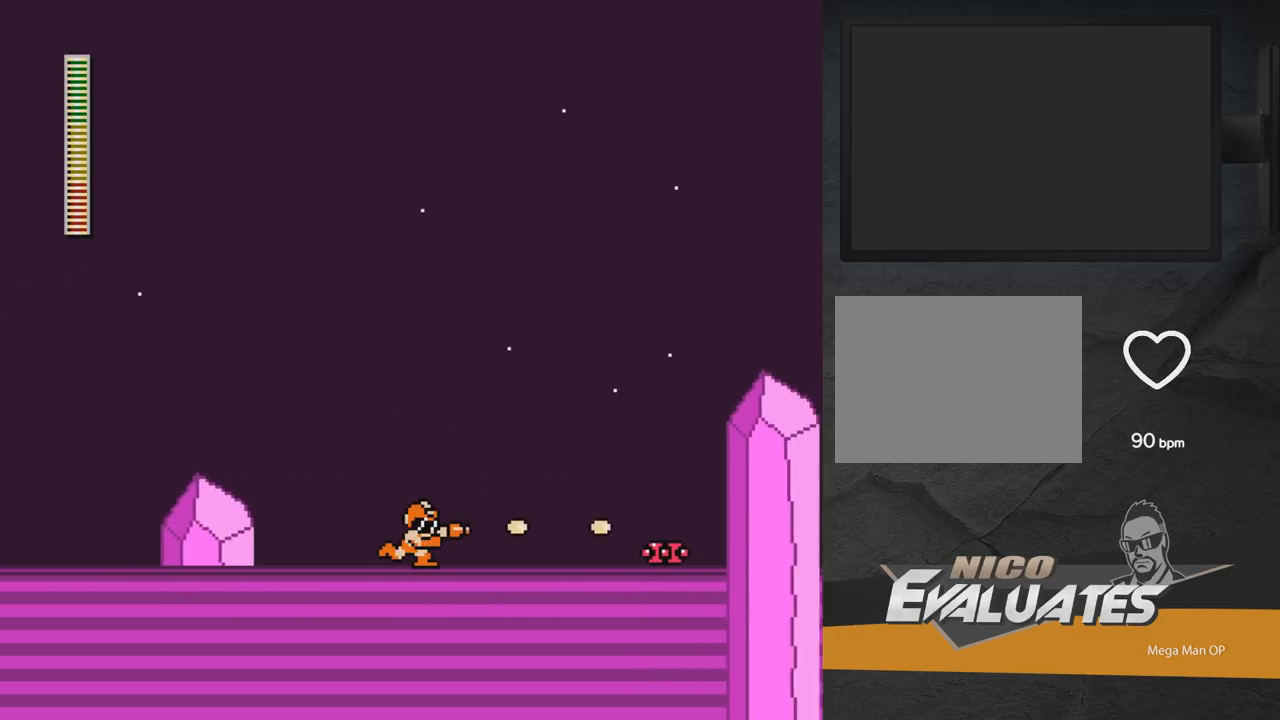
{"buttons": ["DPAD_RIGHT"], "right_stick": "center", "events": [[50, "X", "down"], [117, "X", "up"], [167, "X", "down"], [233, "X", "up"], [300, "X", "down"], [383, "X", "up"], [433, "X", "down"], [483, "X", "up"]]}
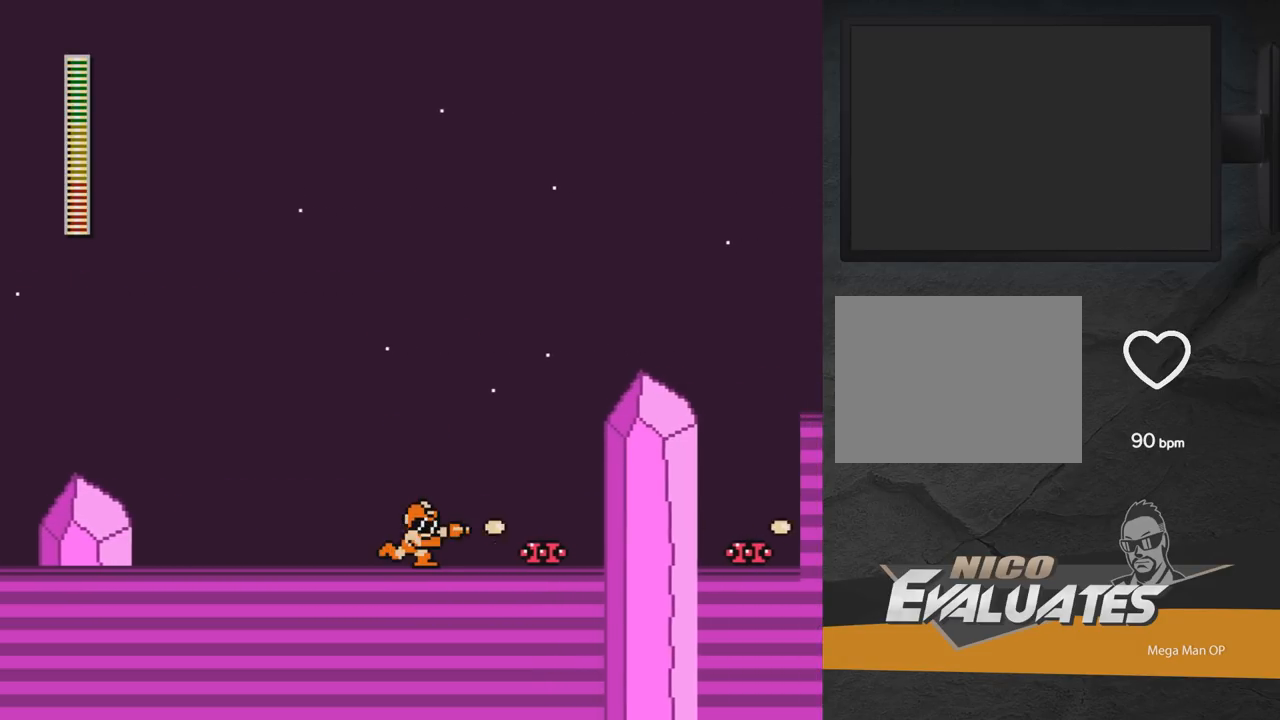
{"buttons": [], "right_stick": "center", "events": [[50, "X", "down"], [117, "X", "up"], [150, "DPAD_RIGHT", "up"], [150, "X", "down"], [250, "X", "up"], [283, "X", "down"], [333, "DPAD_RIGHT", "down"], [333, "X", "up"], [350, "DPAD_RIGHT", "up"]]}
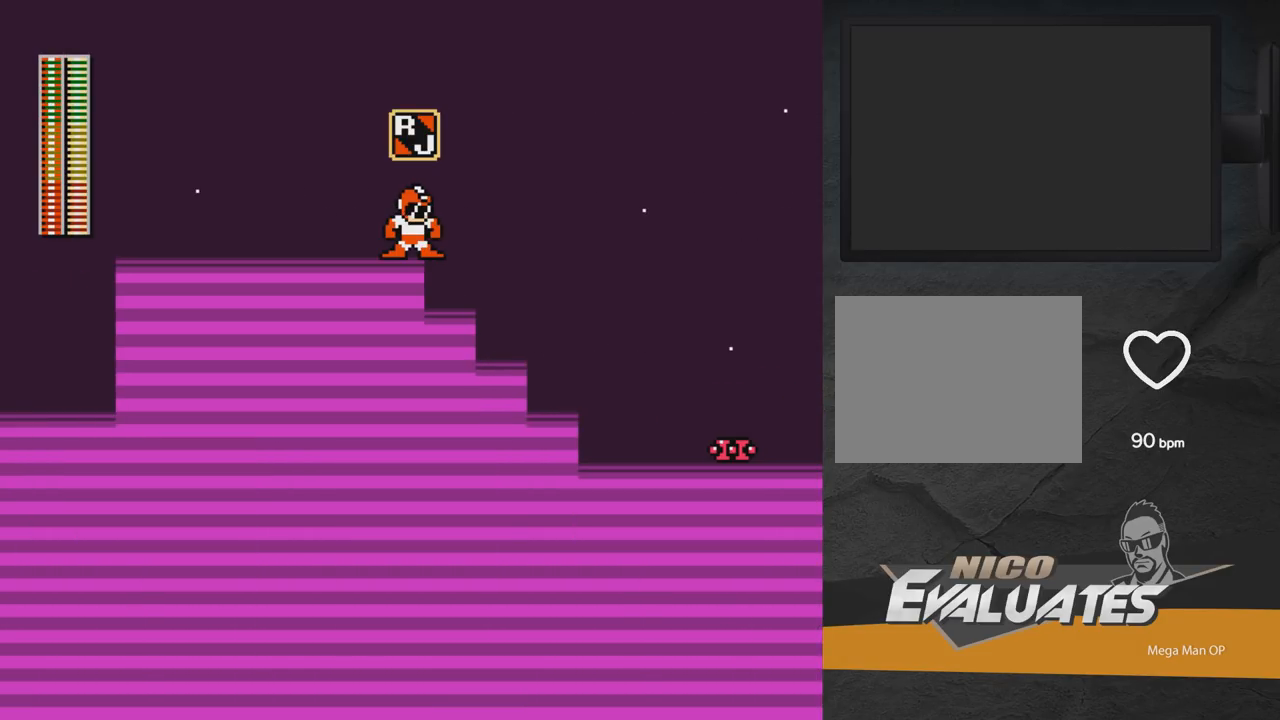
{"buttons": [], "right_stick": "center", "events": [[217, "R1", "down"], [317, "R1", "up"]]}
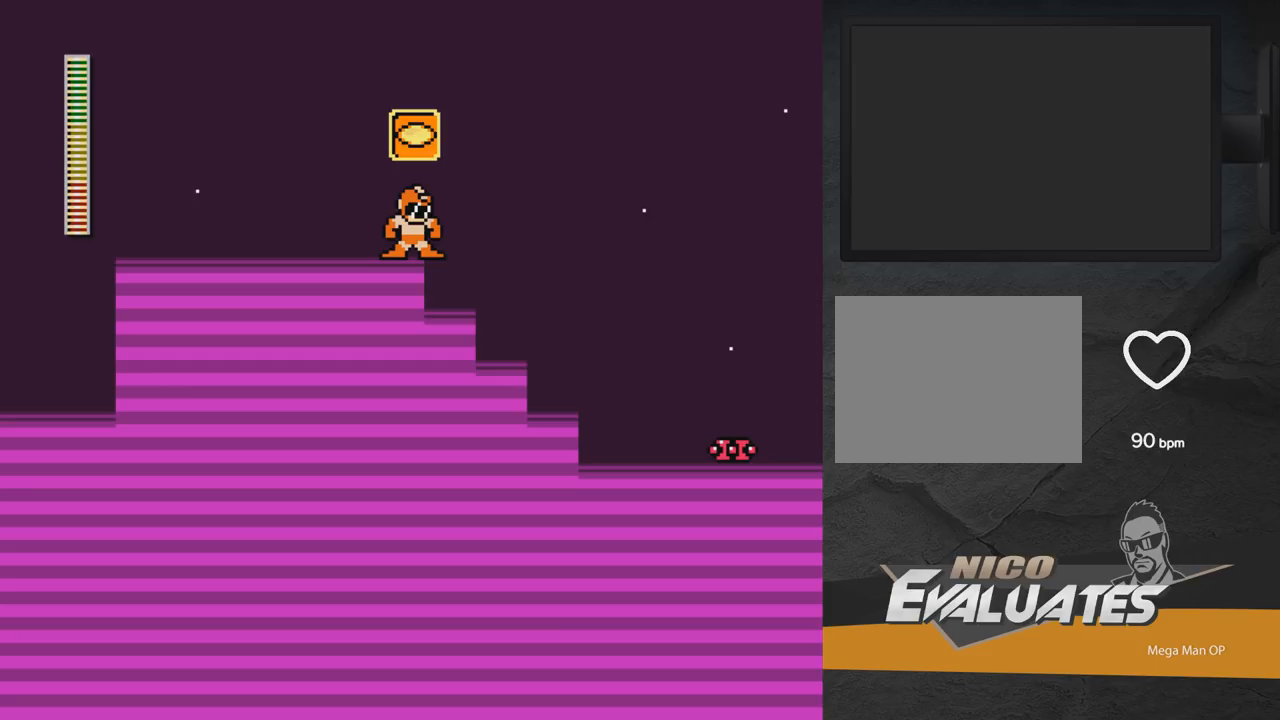
{"buttons": ["A", "DPAD_RIGHT"], "right_stick": "center", "events": [[33, "L1", "down"], [117, "L1", "up"], [150, "A", "down"], [150, "X", "down"], [250, "DPAD_RIGHT", "down"], [250, "X", "up"], [400, "A", "up"], [467, "A", "down"]]}
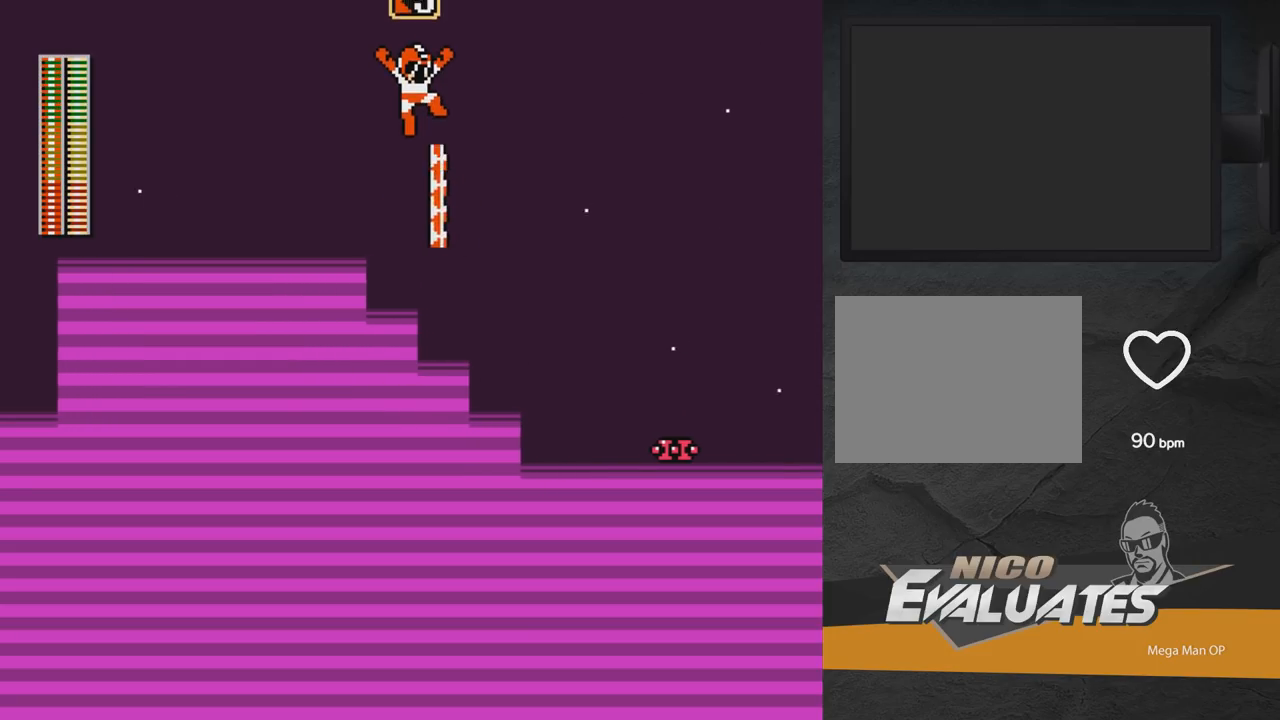
{"buttons": ["DPAD_UP", "DPAD_RIGHT"], "right_stick": "center", "events": [[133, "A", "up"], [433, "DPAD_UP", "down"]]}
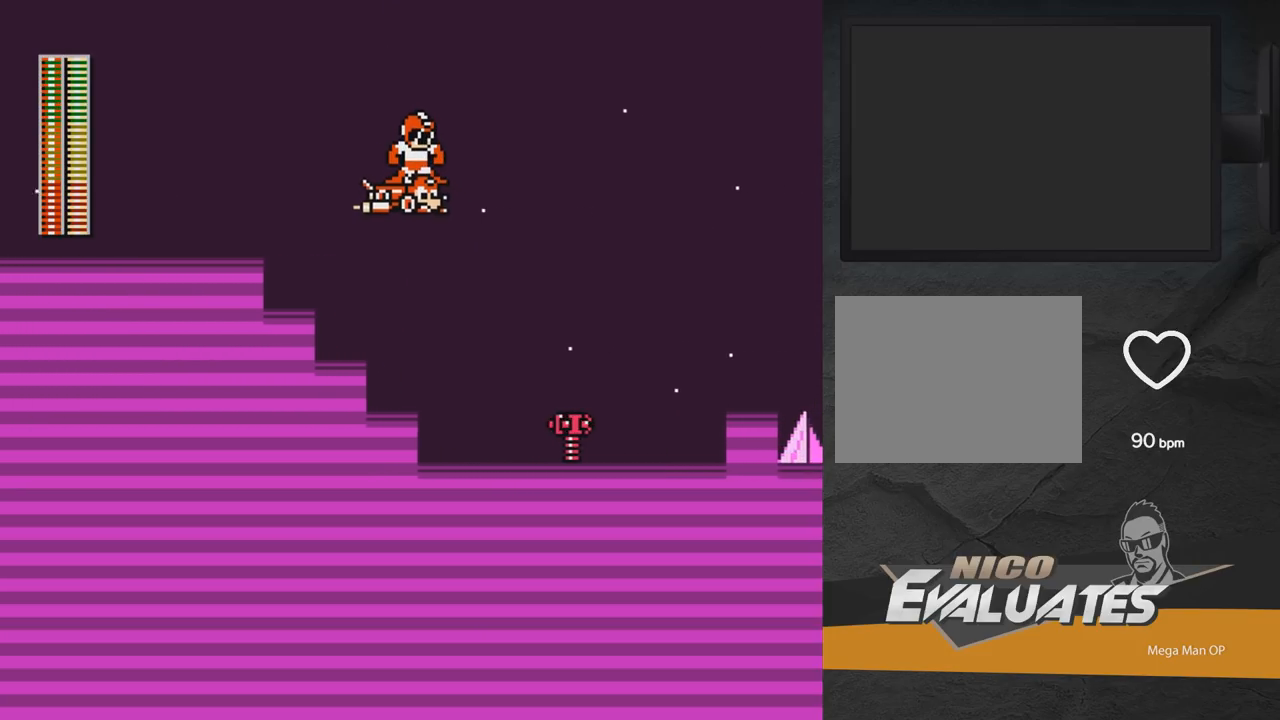
{"buttons": ["A", "DPAD_RIGHT"], "right_stick": "center", "events": [[333, "DPAD_UP", "up"], [383, "A", "down"]]}
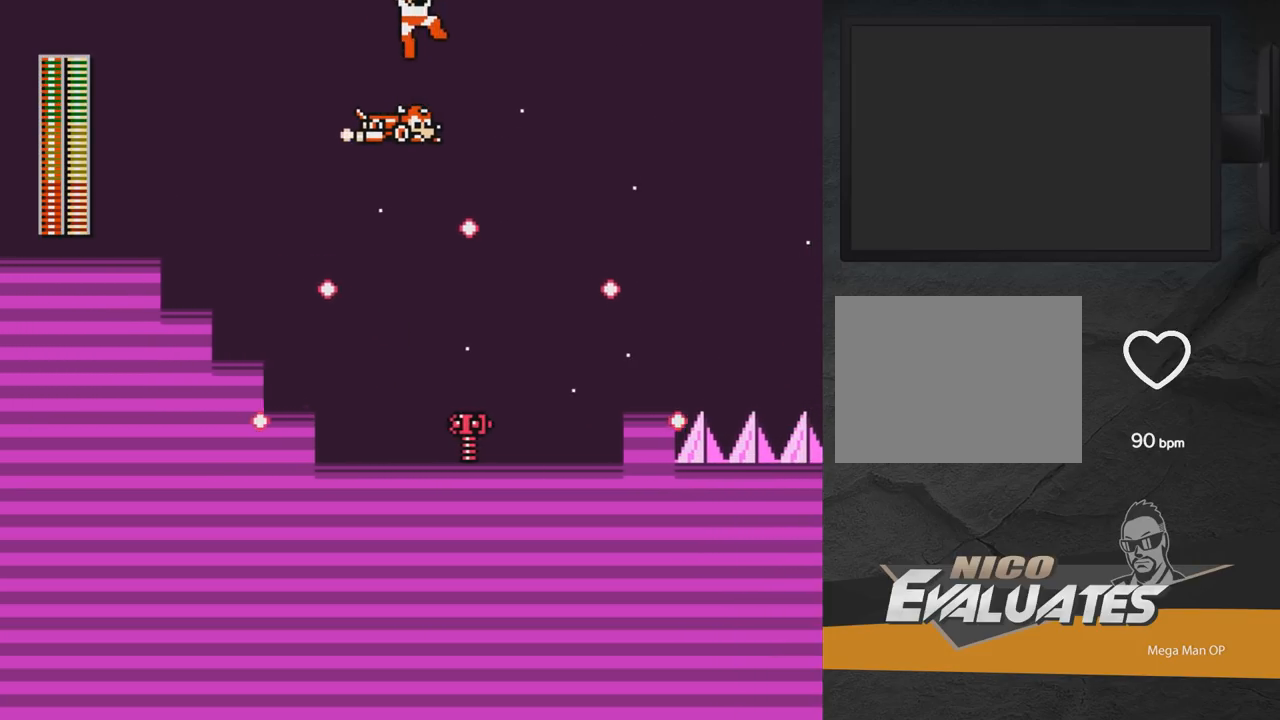
{"buttons": ["A"], "right_stick": "center", "events": [[450, "DPAD_RIGHT", "up"]]}
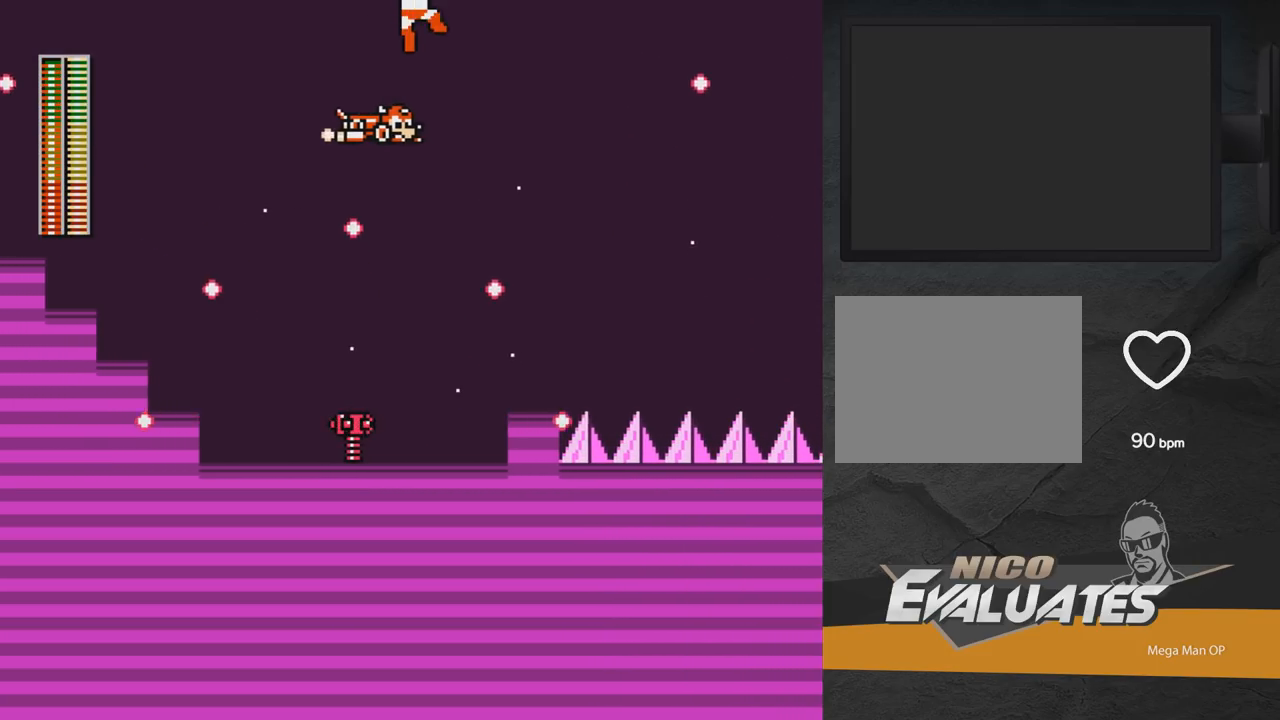
{"buttons": ["DPAD_RIGHT"], "right_stick": "center", "events": [[50, "A", "up"], [150, "DPAD_RIGHT", "down"]]}
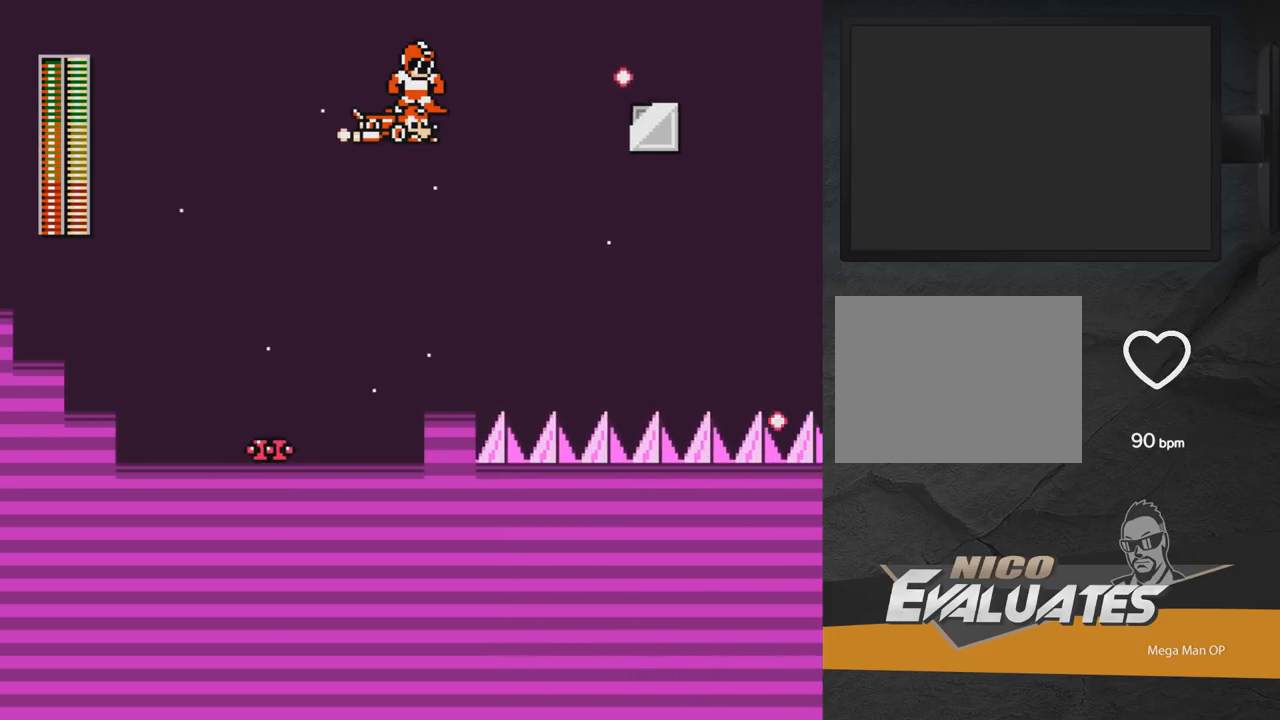
{"buttons": ["DPAD_UP"], "right_stick": "center", "events": [[117, "DPAD_RIGHT", "up"], [117, "DPAD_UP", "down"]]}
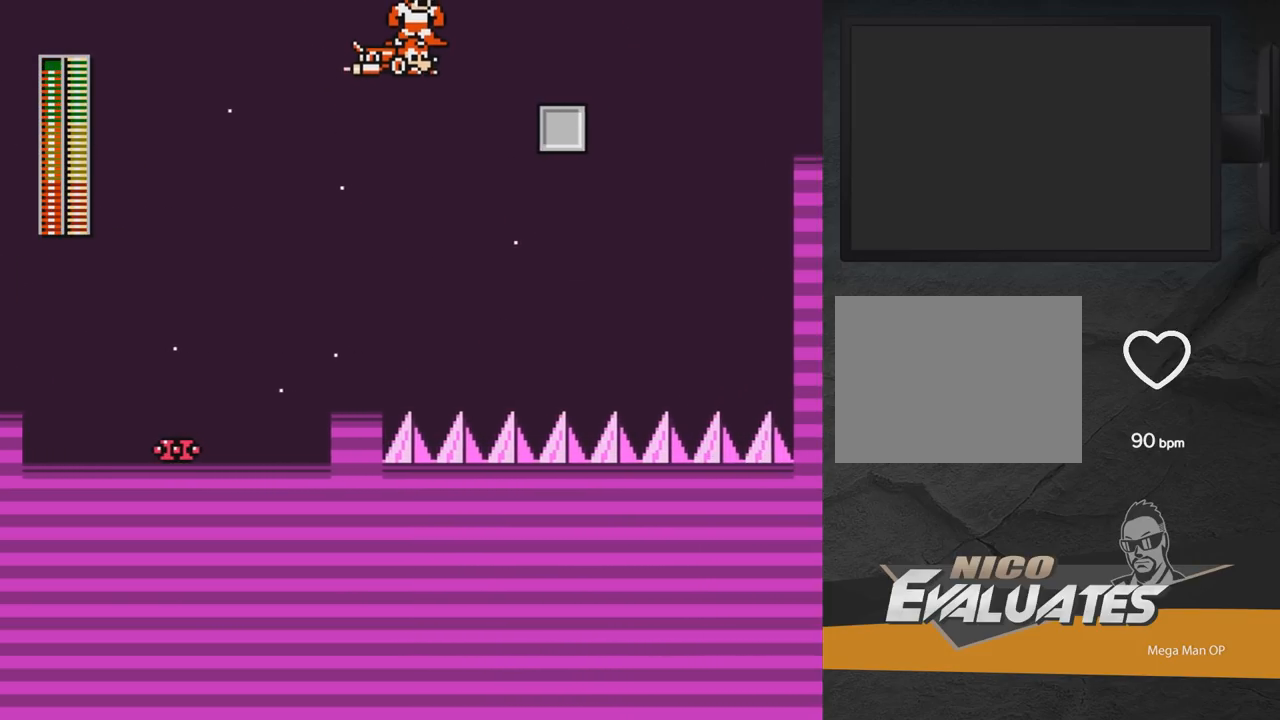
{"buttons": ["DPAD_RIGHT"], "right_stick": "center", "events": [[17, "DPAD_RIGHT", "down"], [33, "DPAD_UP", "up"]]}
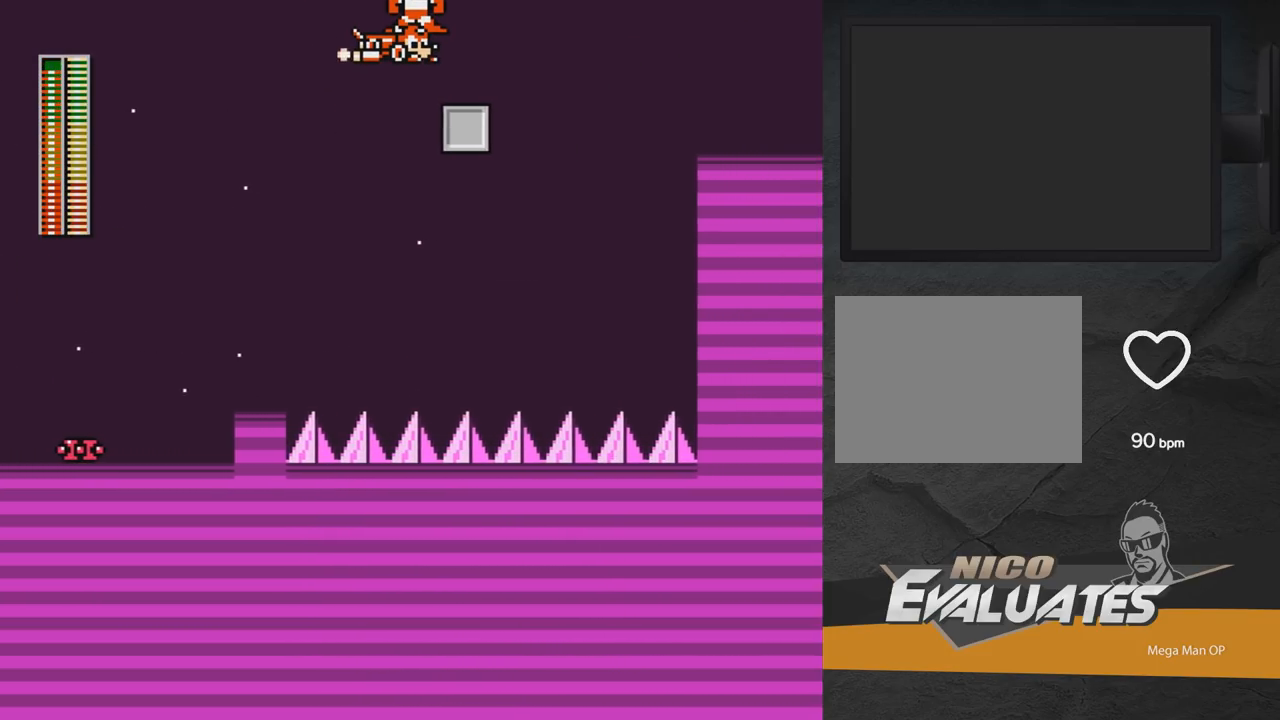
{"buttons": ["DPAD_RIGHT"], "right_stick": "center", "events": []}
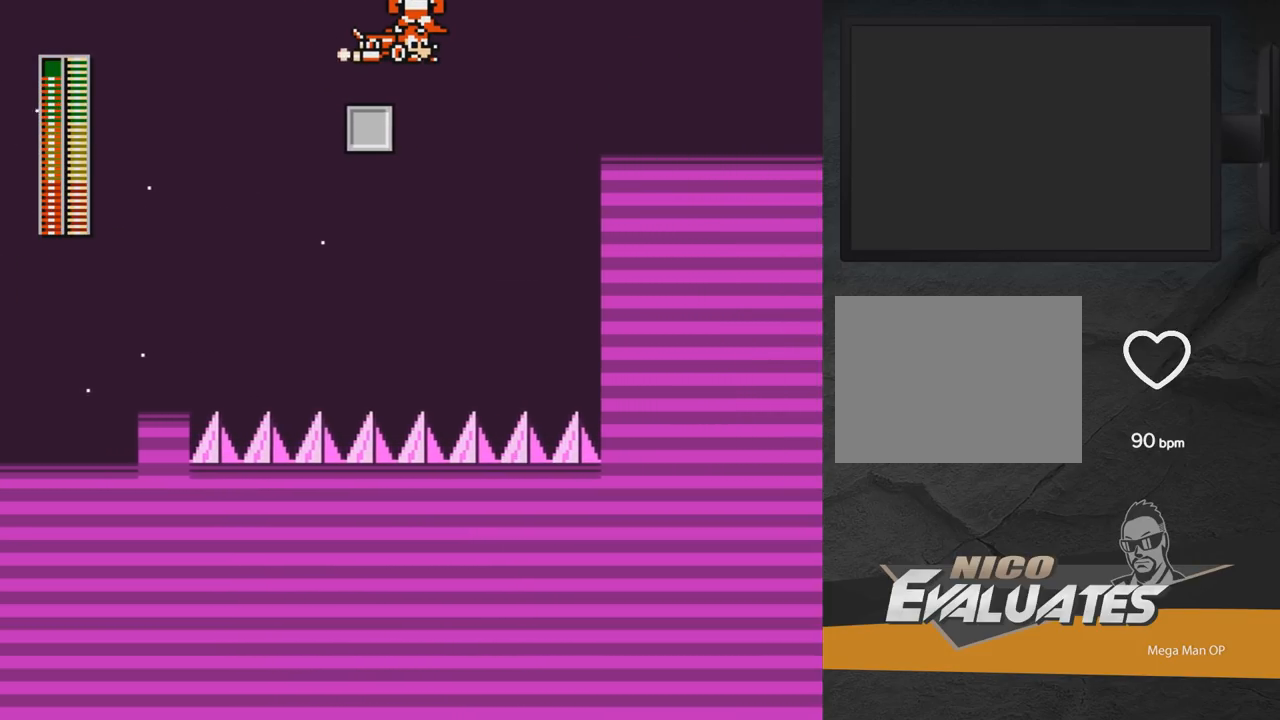
{"buttons": ["X"], "right_stick": "center", "events": [[83, "A", "down"], [283, "R1", "down"], [367, "A", "up"], [367, "DPAD_RIGHT", "up"], [367, "R1", "up"], [433, "X", "down"]]}
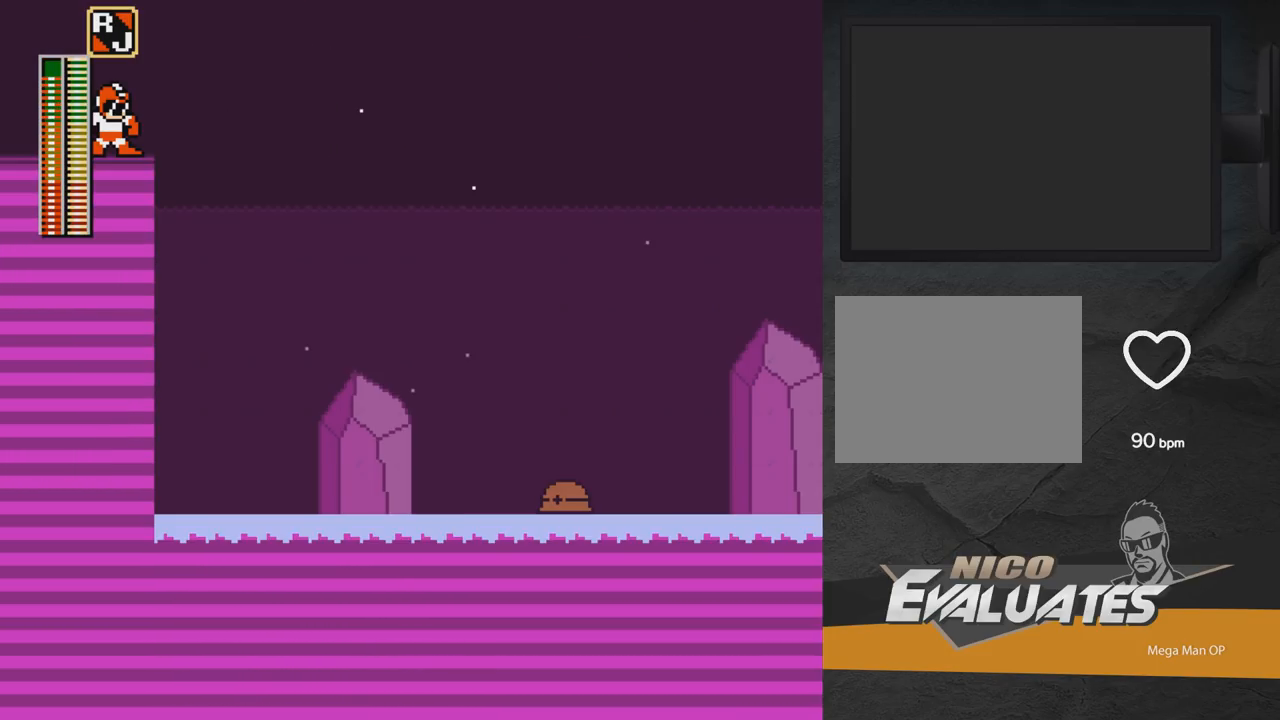
{"buttons": ["DPAD_RIGHT"], "right_stick": "center", "events": [[17, "X", "up"], [233, "A", "down"], [233, "DPAD_RIGHT", "down"], [417, "A", "up"]]}
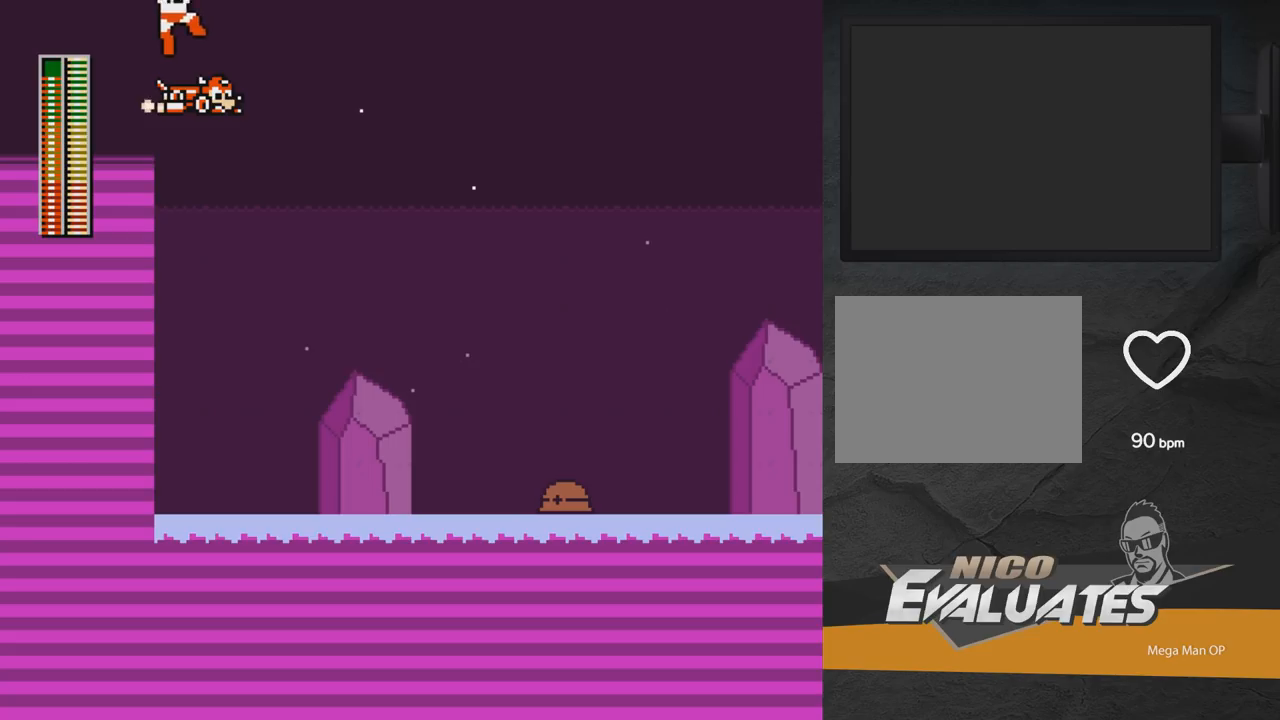
{"buttons": ["DPAD_RIGHT"], "right_stick": "center", "events": [[283, "A", "down"], [367, "A", "up"]]}
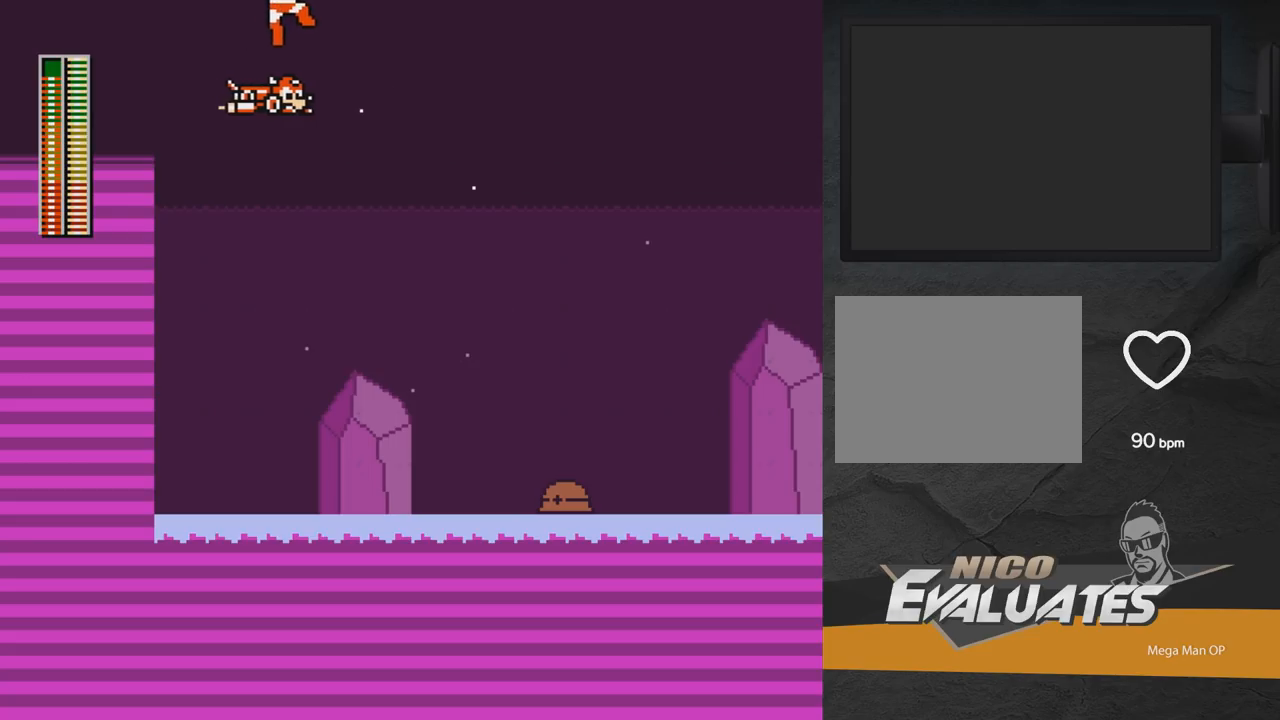
{"buttons": ["DPAD_RIGHT"], "right_stick": "center", "events": [[200, "A", "down"], [283, "A", "up"]]}
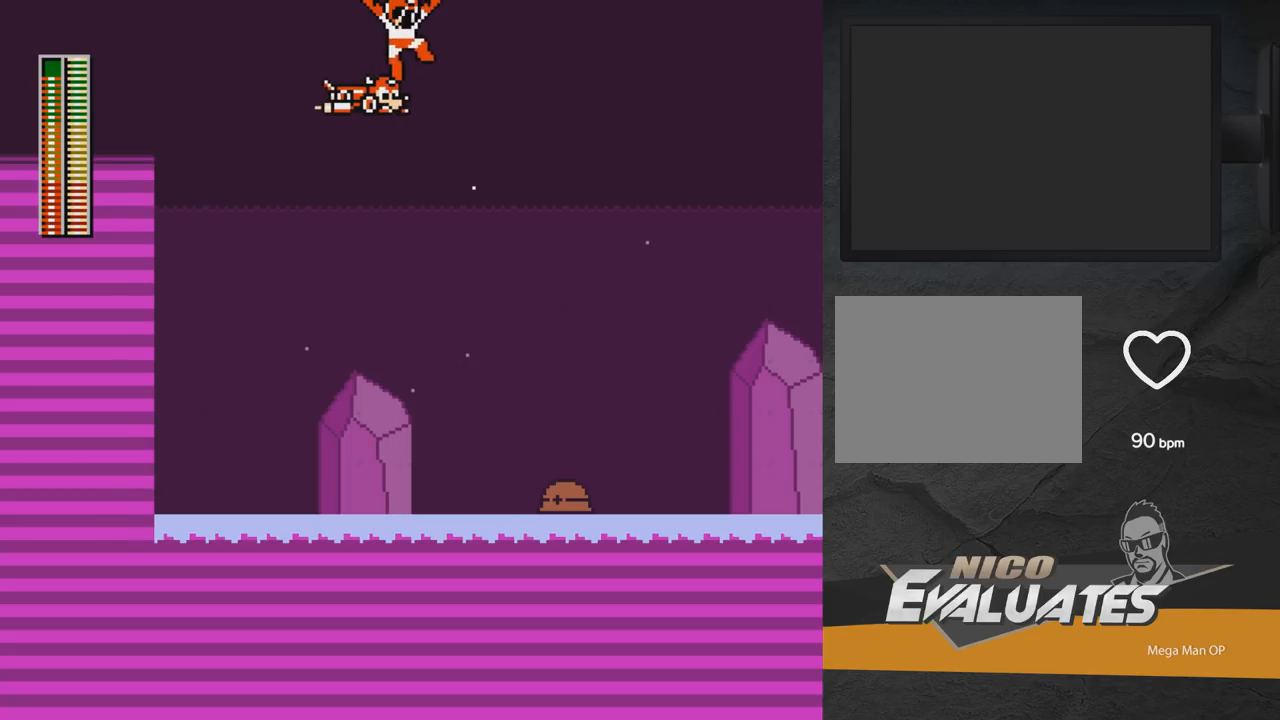
{"buttons": ["DPAD_RIGHT"], "right_stick": "center", "events": []}
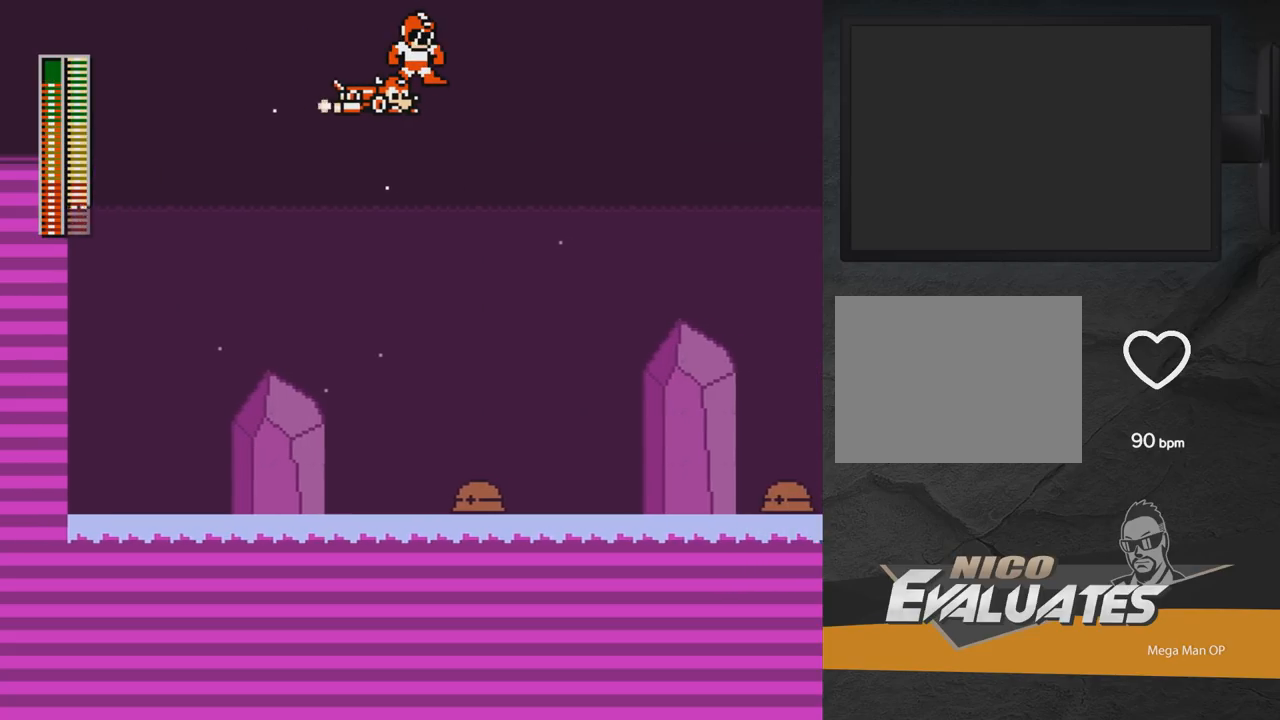
{"buttons": ["DPAD_RIGHT"], "right_stick": "center", "events": []}
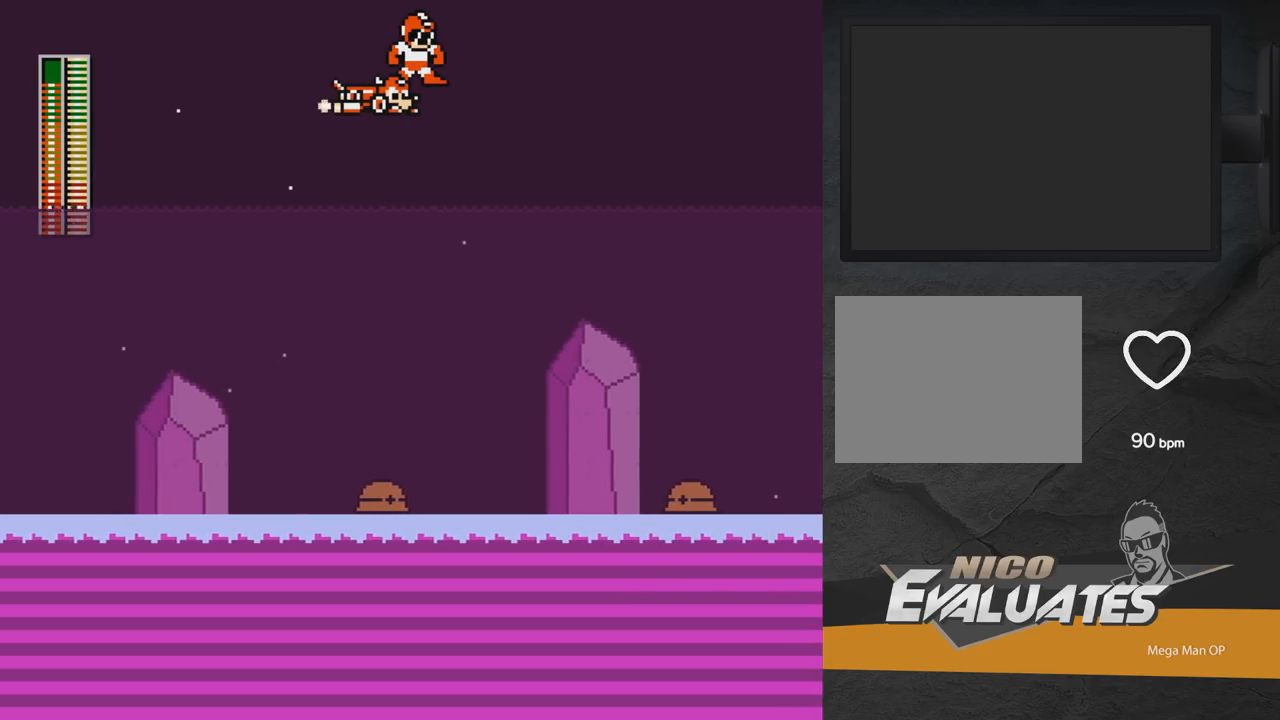
{"buttons": ["DPAD_RIGHT"], "right_stick": "center", "events": []}
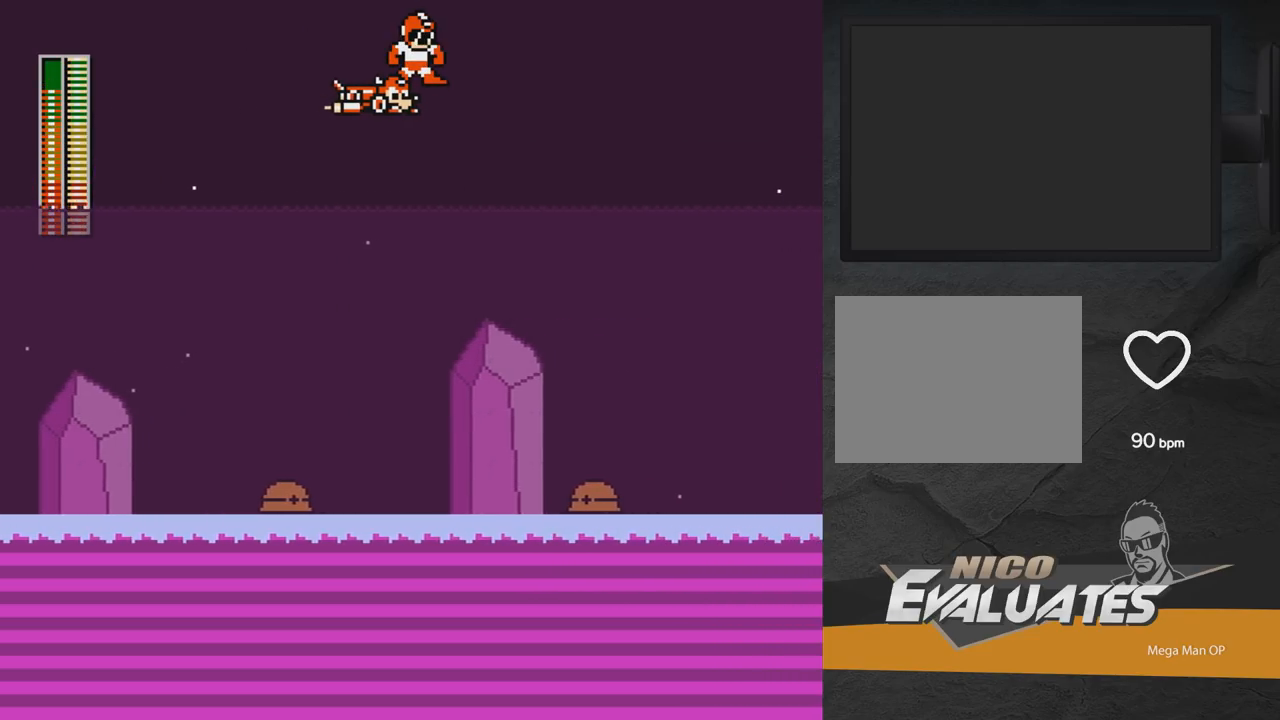
{"buttons": ["DPAD_RIGHT"], "right_stick": "center", "events": []}
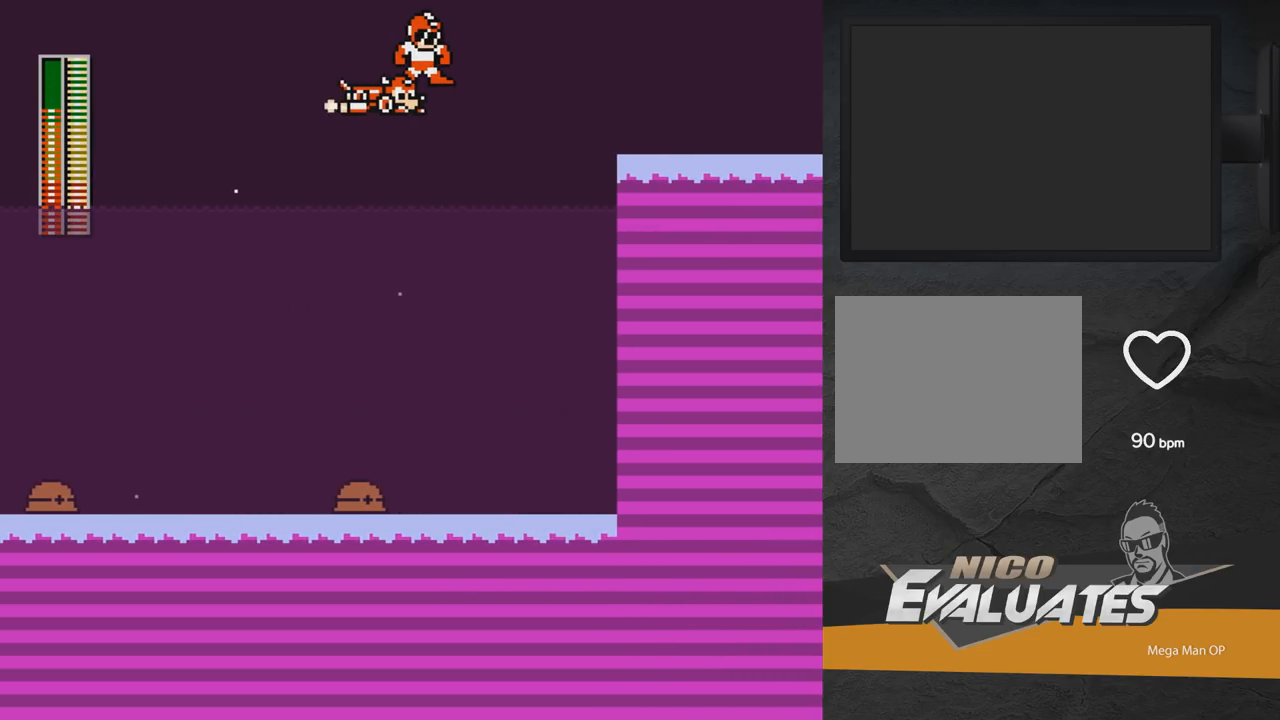
{"buttons": ["A", "R1", "DPAD_RIGHT"], "right_stick": "center", "events": [[133, "A", "down"], [467, "R1", "down"]]}